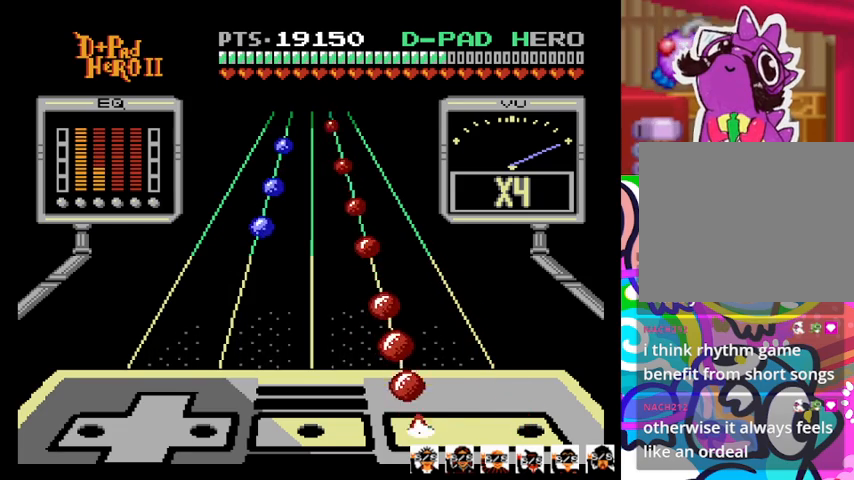
Gameplay with a controller (PlayStation layout); each line is a JSON object with the inputs held at the frame after it. "events" lists button and stick changes between this image and that frame as [ms after this image, input, new state], when the widget could be followed in between. Not read: left_stick right_stick.
{"buttons": [], "events": [[100, "SQUARE", "up"], [300, "SQUARE", "down"], [433, "SQUARE", "up"]]}
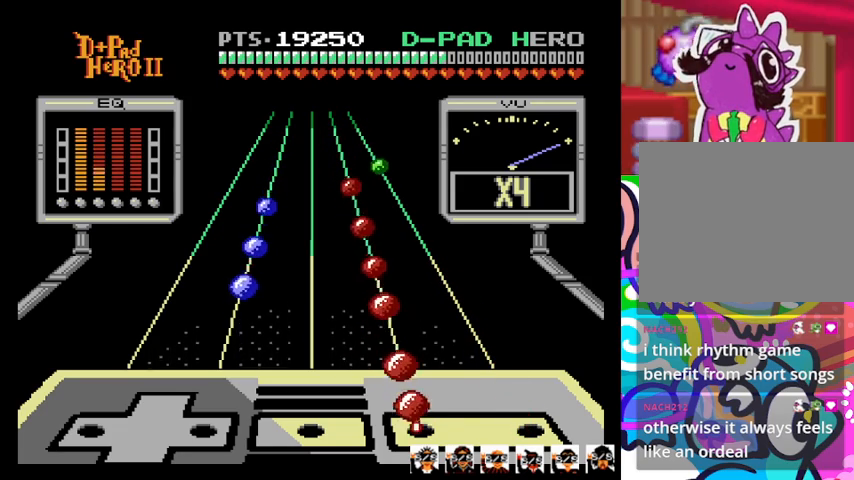
{"buttons": ["SQUARE"], "events": [[133, "SQUARE", "down"], [300, "SQUARE", "up"], [467, "SQUARE", "down"]]}
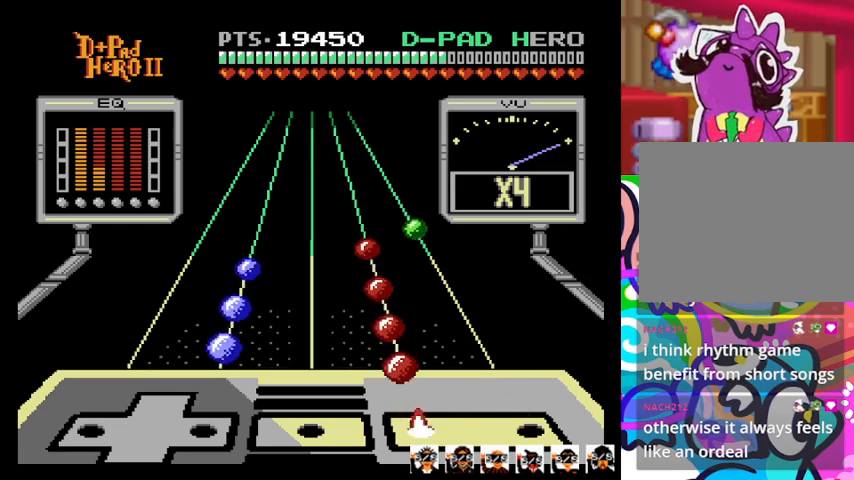
{"buttons": ["SQUARE"], "events": [[133, "SQUARE", "up"], [500, "SQUARE", "down"]]}
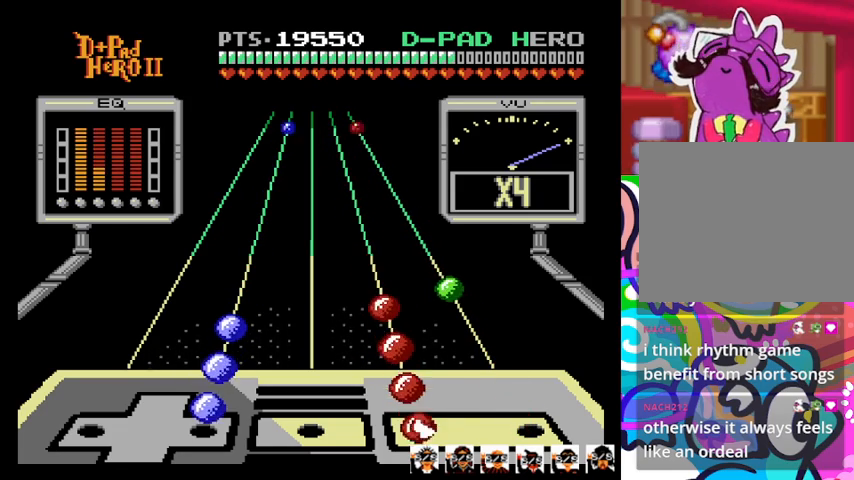
{"buttons": [], "events": [[133, "SQUARE", "up"], [233, "DPAD_RIGHT", "down"], [333, "DPAD_RIGHT", "up"], [333, "SQUARE", "down"], [467, "SQUARE", "up"]]}
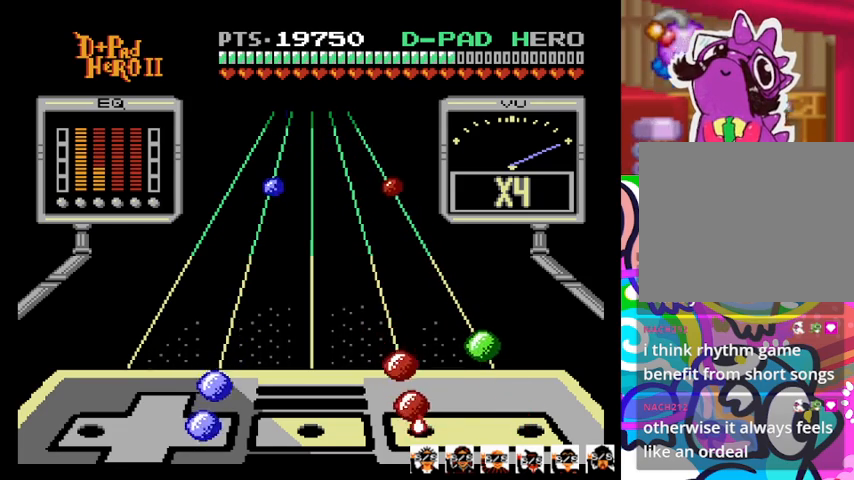
{"buttons": ["SQUARE"], "events": [[33, "DPAD_RIGHT", "down"], [100, "DPAD_RIGHT", "up"], [133, "SQUARE", "down"], [333, "DPAD_RIGHT", "down"], [367, "SQUARE", "up"], [467, "DPAD_RIGHT", "up"], [500, "SQUARE", "down"]]}
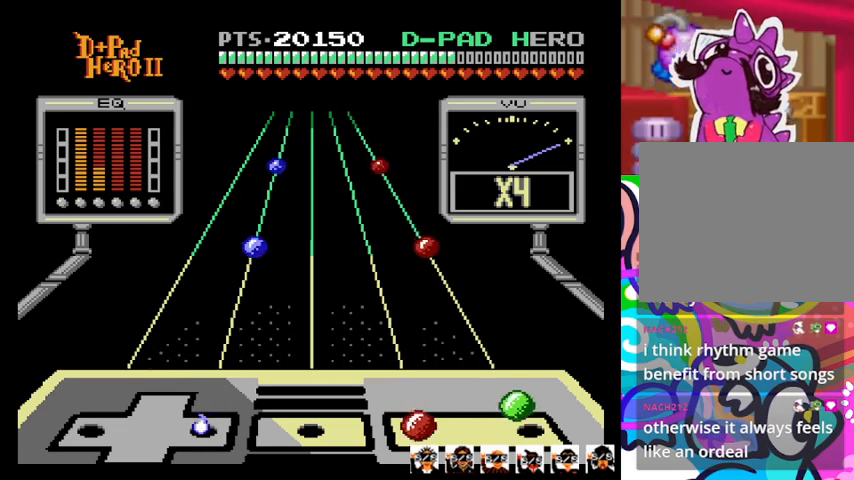
{"buttons": [], "events": [[167, "CROSS", "down"], [167, "SQUARE", "up"], [400, "CROSS", "up"]]}
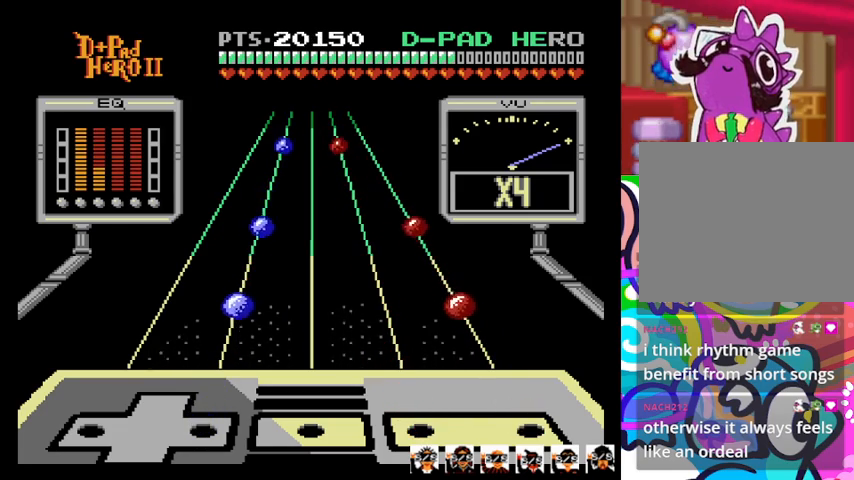
{"buttons": [], "events": []}
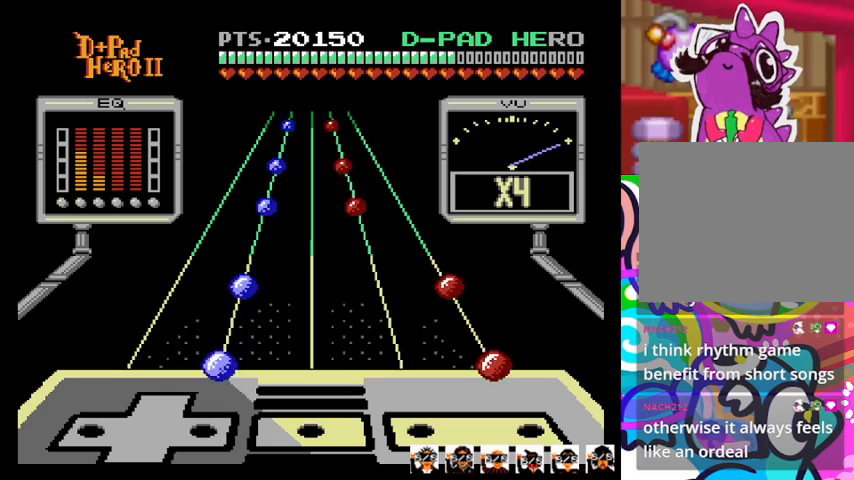
{"buttons": ["CROSS", "DPAD_RIGHT"], "events": [[433, "CROSS", "down"], [500, "DPAD_RIGHT", "down"]]}
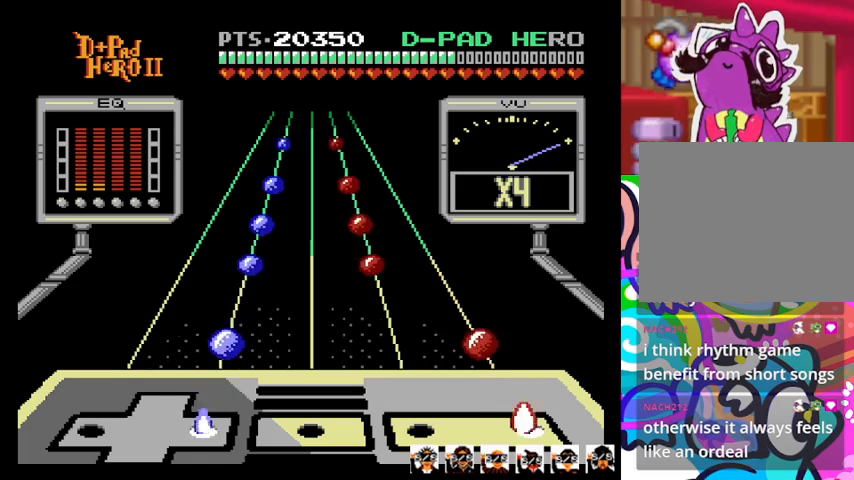
{"buttons": [], "events": [[67, "CROSS", "up"], [67, "DPAD_RIGHT", "up"]]}
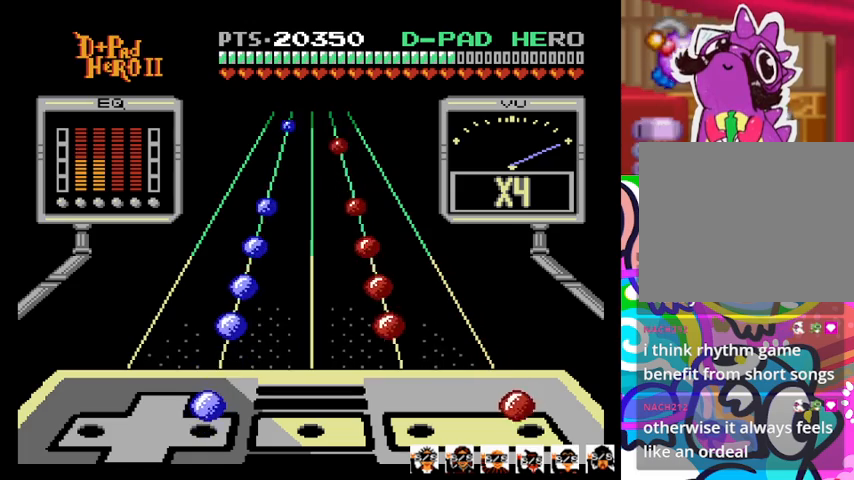
{"buttons": [], "events": [[67, "CROSS", "down"], [133, "DPAD_RIGHT", "down"], [267, "CROSS", "up"], [267, "DPAD_RIGHT", "up"]]}
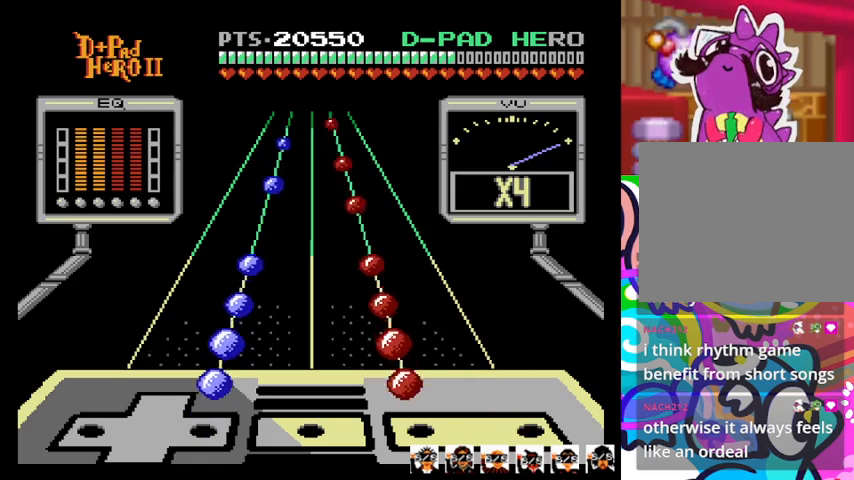
{"buttons": [], "events": [[333, "SQUARE", "down"], [367, "DPAD_RIGHT", "down"], [433, "DPAD_RIGHT", "up"], [467, "SQUARE", "up"]]}
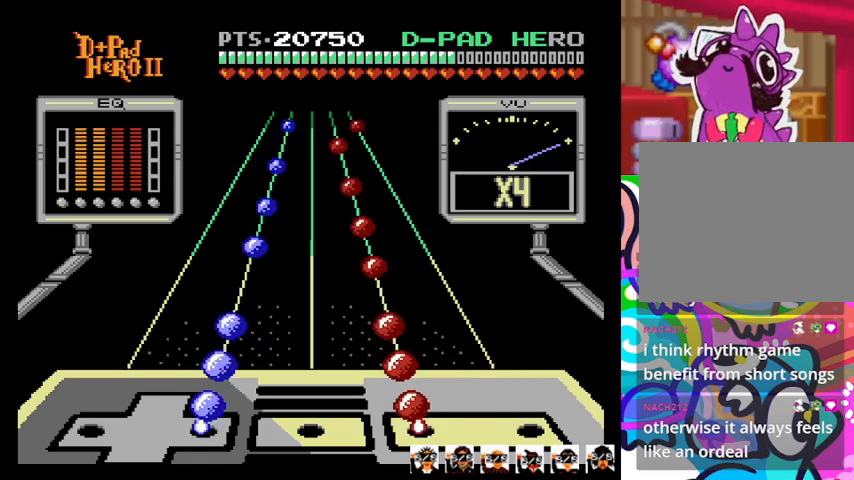
{"buttons": ["SQUARE", "DPAD_RIGHT"], "events": [[133, "SQUARE", "down"], [200, "DPAD_RIGHT", "down"], [300, "DPAD_RIGHT", "up"], [300, "SQUARE", "up"], [500, "DPAD_RIGHT", "down"], [500, "SQUARE", "down"]]}
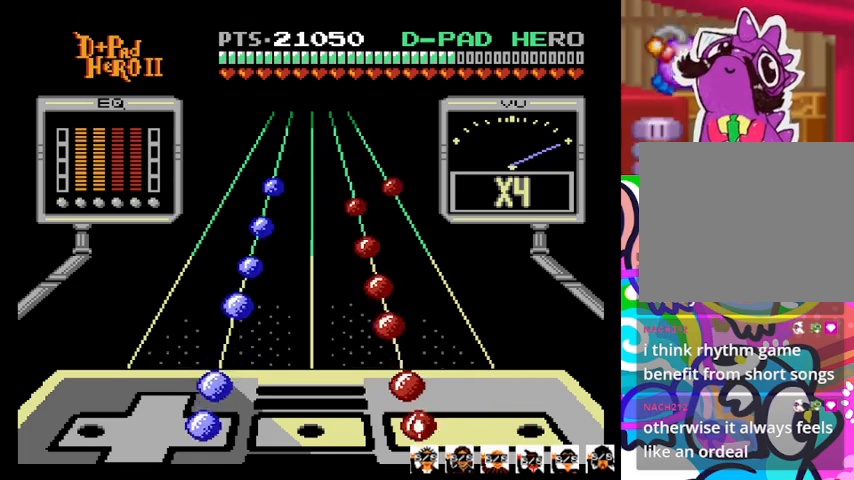
{"buttons": ["SQUARE"], "events": [[167, "DPAD_RIGHT", "up"], [200, "SQUARE", "up"], [367, "DPAD_RIGHT", "down"], [367, "SQUARE", "down"], [467, "DPAD_RIGHT", "up"]]}
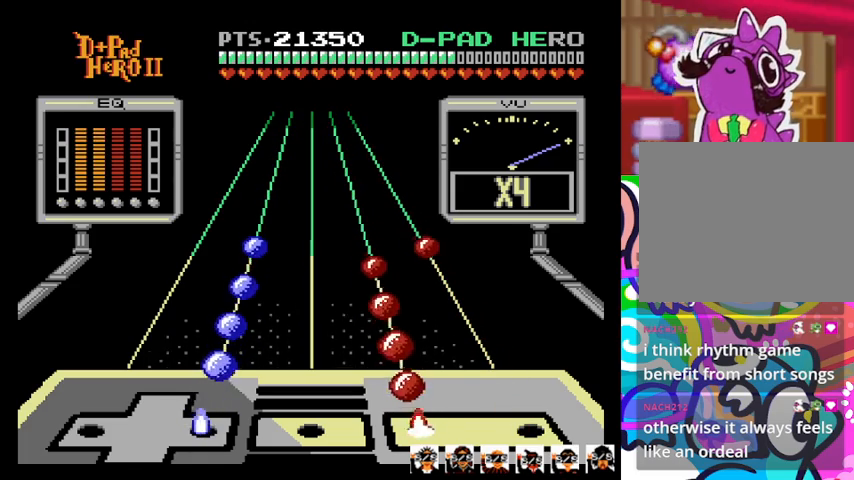
{"buttons": [], "events": [[33, "SQUARE", "up"], [333, "SQUARE", "down"], [467, "SQUARE", "up"]]}
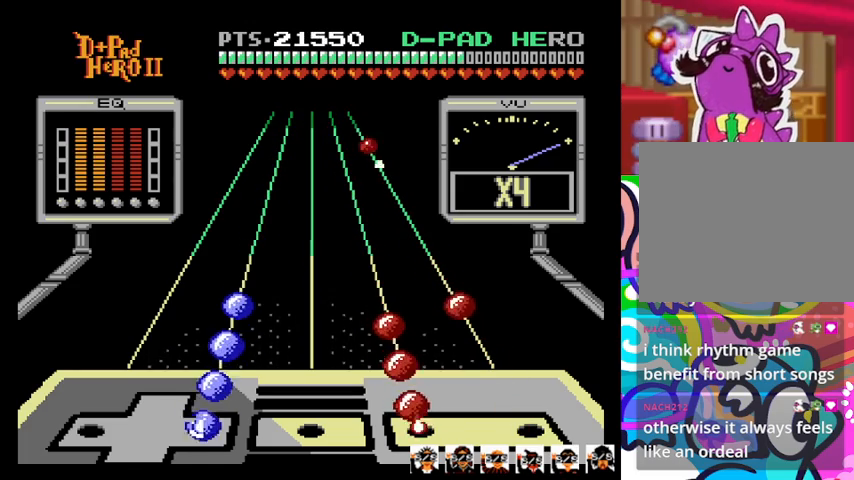
{"buttons": ["SQUARE"], "events": [[33, "DPAD_RIGHT", "down"], [133, "DPAD_RIGHT", "up"], [167, "SQUARE", "down"], [300, "DPAD_RIGHT", "down"], [300, "SQUARE", "up"], [500, "DPAD_RIGHT", "up"], [500, "SQUARE", "down"]]}
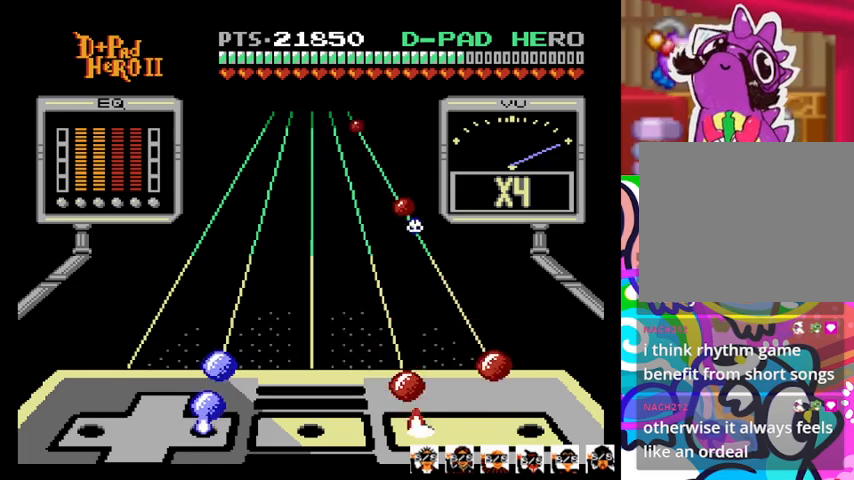
{"buttons": ["DPAD_RIGHT"], "events": [[167, "DPAD_RIGHT", "down"], [167, "SQUARE", "up"], [300, "DPAD_RIGHT", "up"], [333, "SQUARE", "down"], [467, "DPAD_RIGHT", "down"], [467, "SQUARE", "up"]]}
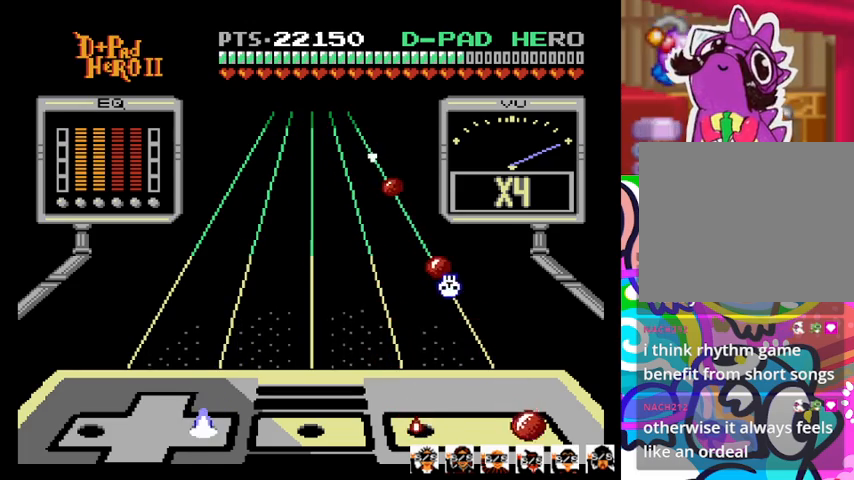
{"buttons": [], "events": [[33, "CROSS", "down"], [67, "DPAD_RIGHT", "up"], [167, "CROSS", "up"]]}
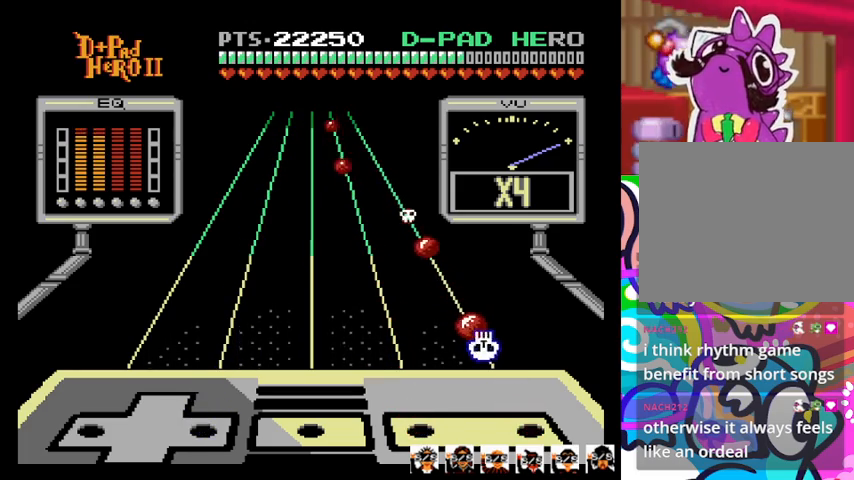
{"buttons": [], "events": []}
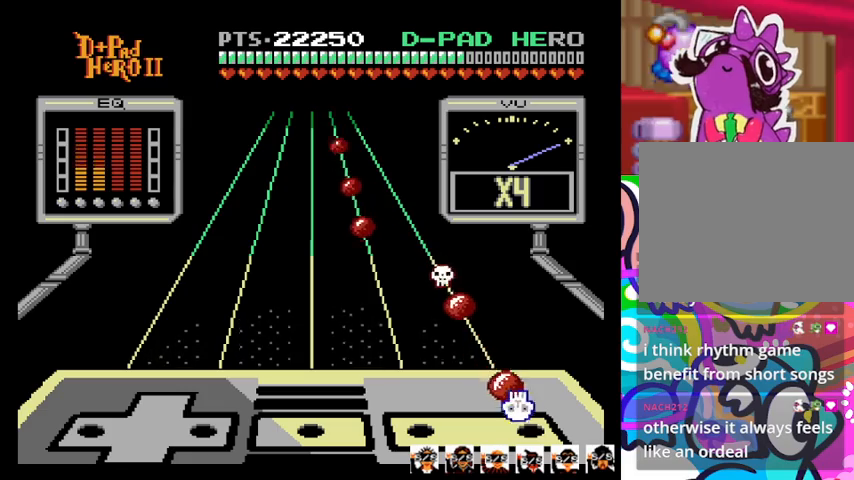
{"buttons": [], "events": [[133, "CROSS", "down"], [200, "CROSS", "up"], [333, "CROSS", "down"], [433, "CROSS", "up"]]}
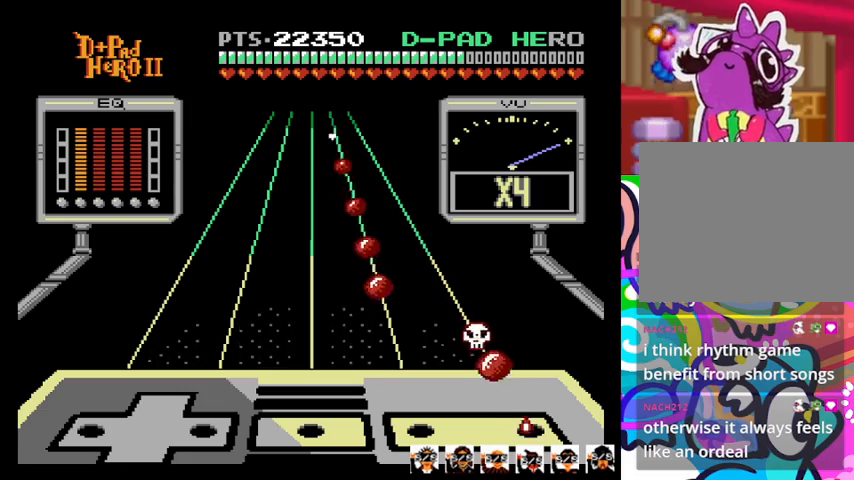
{"buttons": ["CROSS"], "events": [[467, "CROSS", "down"]]}
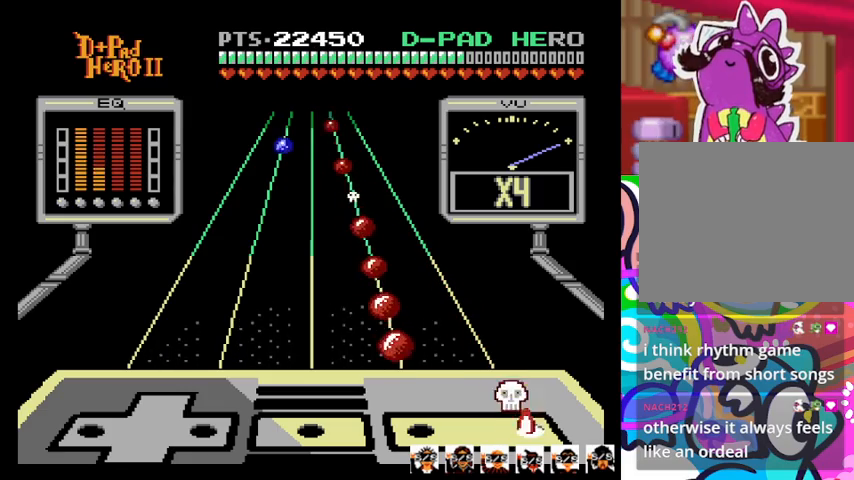
{"buttons": [], "events": [[33, "CROSS", "up"]]}
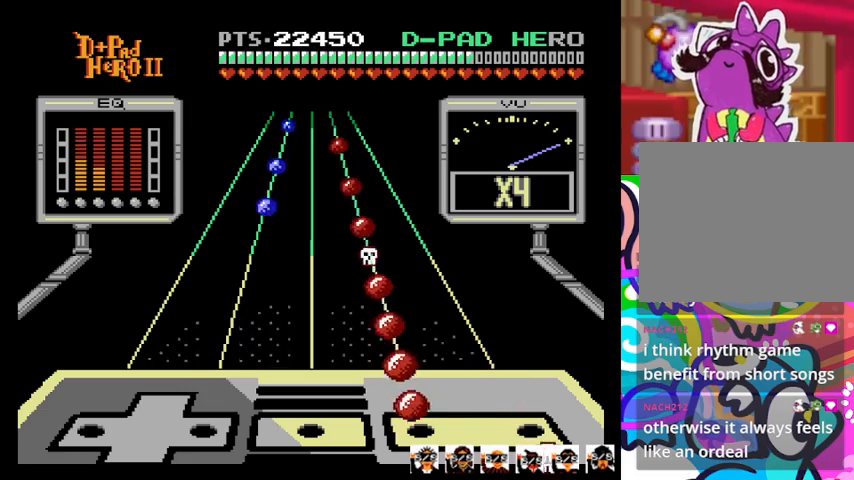
{"buttons": ["SQUARE"], "events": [[167, "SQUARE", "down"], [300, "SQUARE", "up"], [500, "SQUARE", "down"]]}
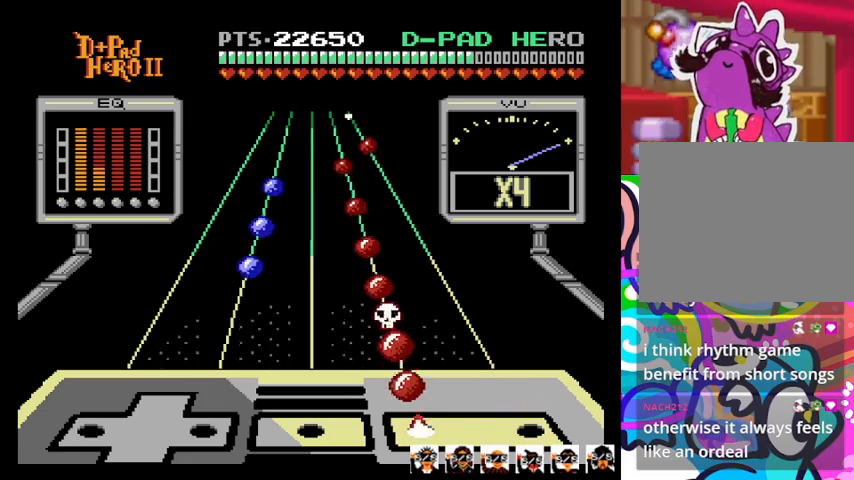
{"buttons": [], "events": [[133, "SQUARE", "up"], [367, "SQUARE", "down"], [500, "SQUARE", "up"]]}
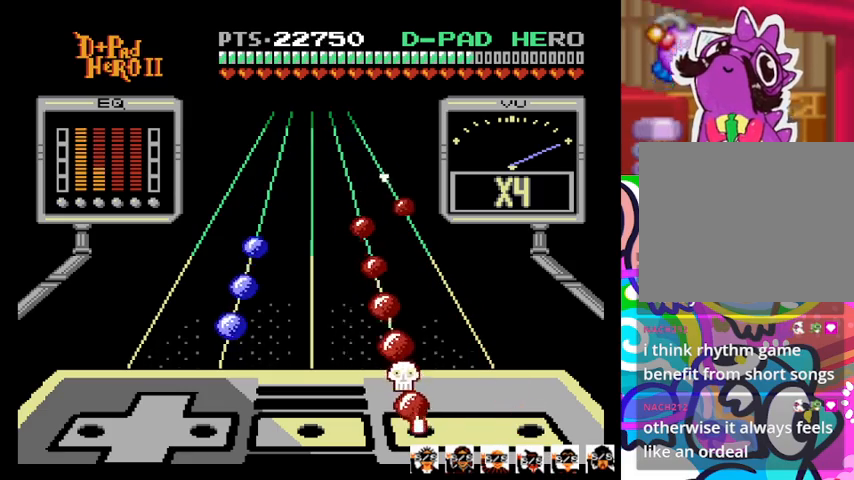
{"buttons": [], "events": [[200, "SQUARE", "down"], [333, "SQUARE", "up"]]}
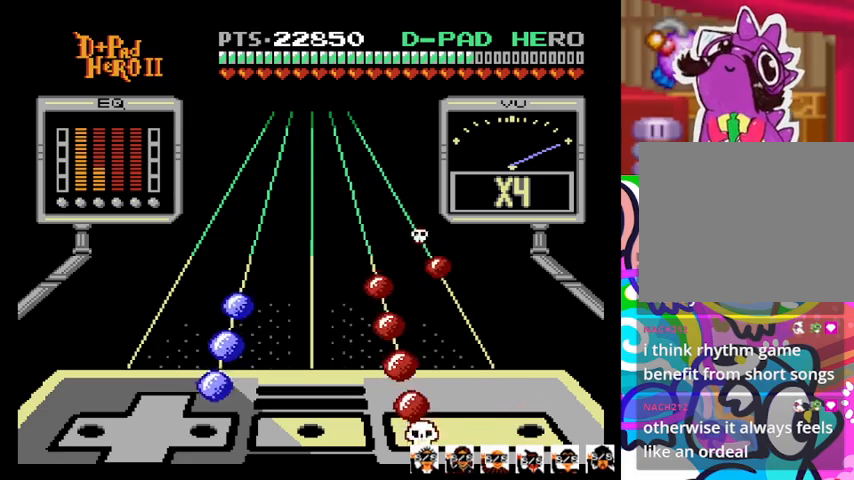
{"buttons": ["DPAD_RIGHT"], "events": [[267, "SQUARE", "down"], [367, "SQUARE", "up"], [467, "DPAD_RIGHT", "down"]]}
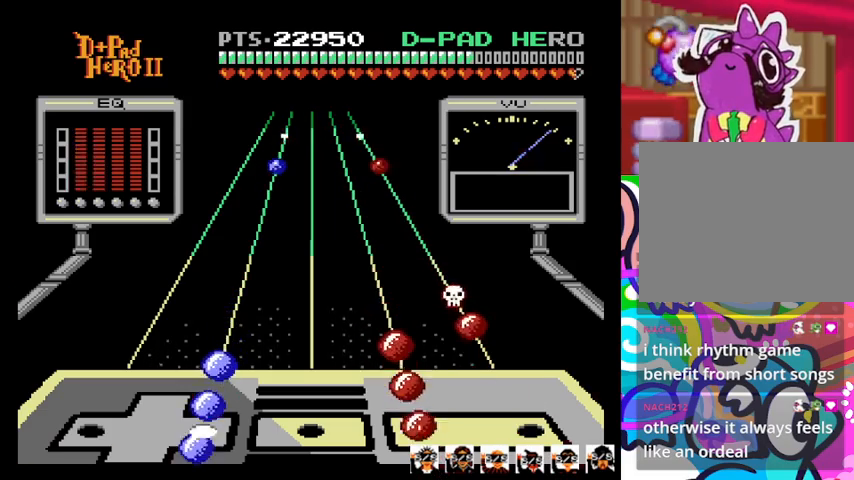
{"buttons": ["SQUARE"], "events": [[67, "DPAD_RIGHT", "up"], [67, "SQUARE", "down"], [233, "SQUARE", "up"], [267, "DPAD_RIGHT", "down"], [367, "DPAD_RIGHT", "up"], [433, "SQUARE", "down"]]}
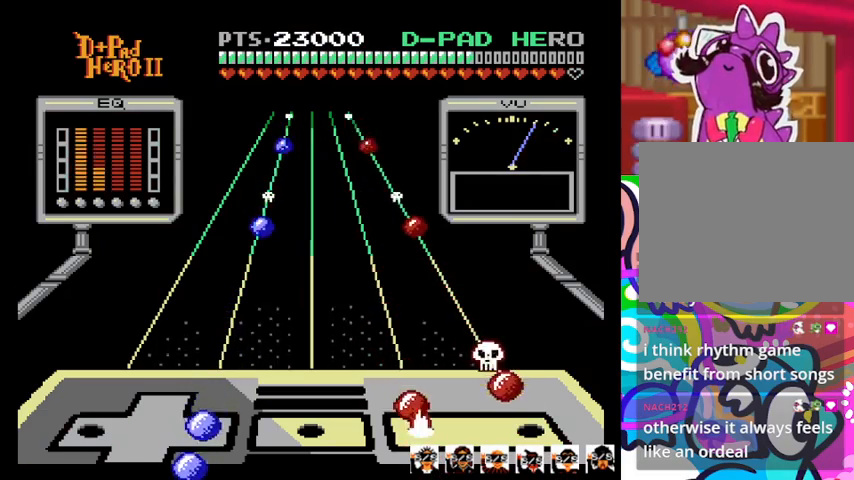
{"buttons": [], "events": [[100, "SQUARE", "up"], [133, "DPAD_RIGHT", "down"], [233, "DPAD_RIGHT", "up"], [300, "CROSS", "down"], [367, "CROSS", "up"]]}
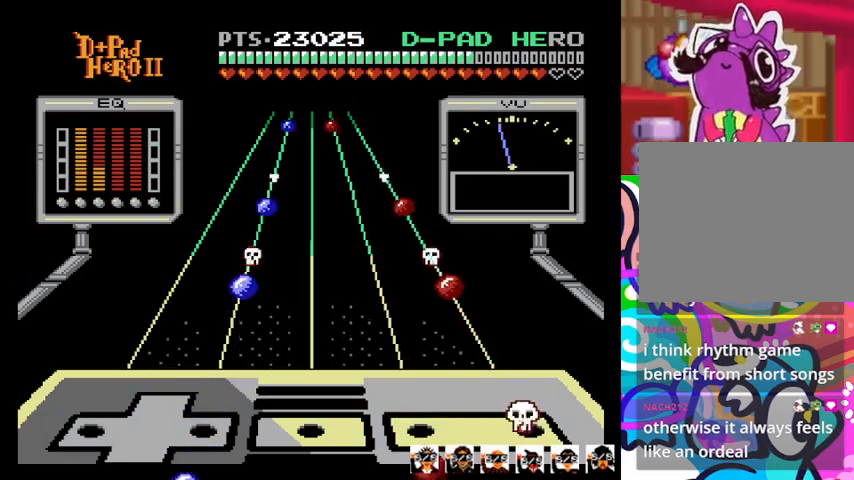
{"buttons": [], "events": []}
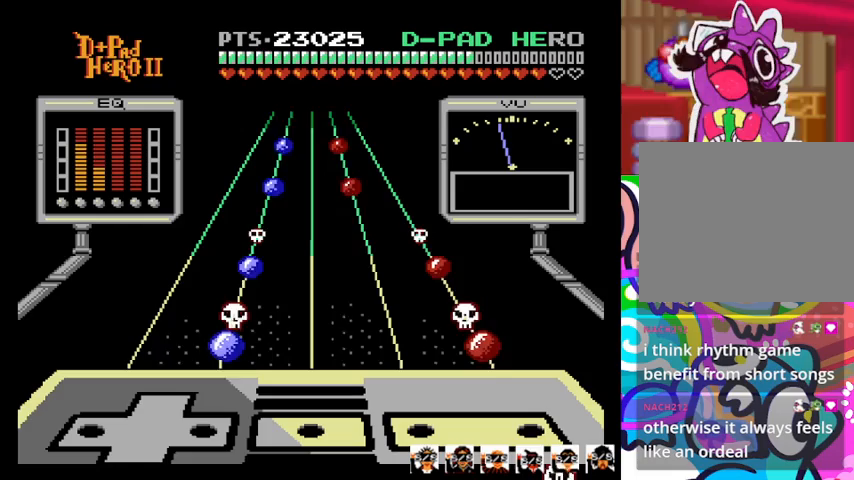
{"buttons": [], "events": []}